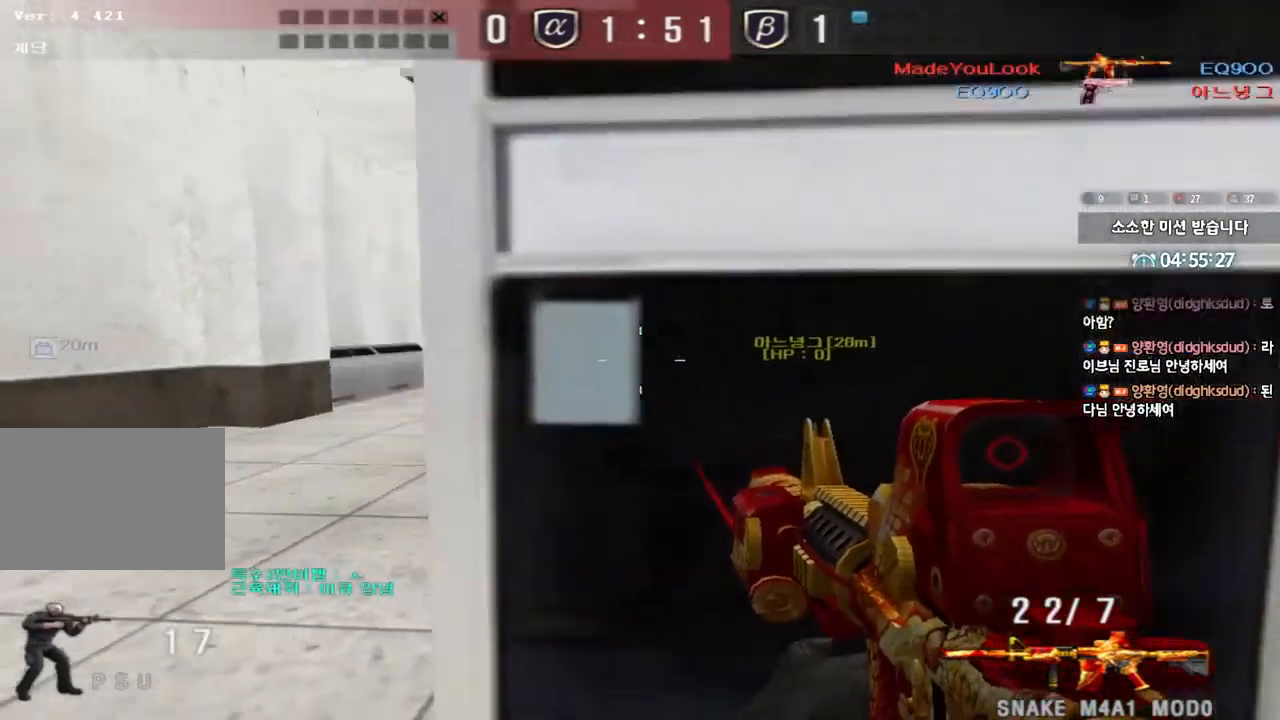
Gameplay with keyboard; each line is a JSON object with the keys held at the frame after it. "events" lists presses ("down") and releases ("up") of "a", "ctrl", "d", "e", "f", "q", "r", "s", "shift", "space", "tab" and "w" between this image and that frame as [ms after this image, input, new state], when the widget could be followed in between. No other keys are recorded. Mouse input is not recorded.
{"keys": ["shift"], "events": [[17, "s", "up"], [33, "a", "up"], [33, "shift", "down"]]}
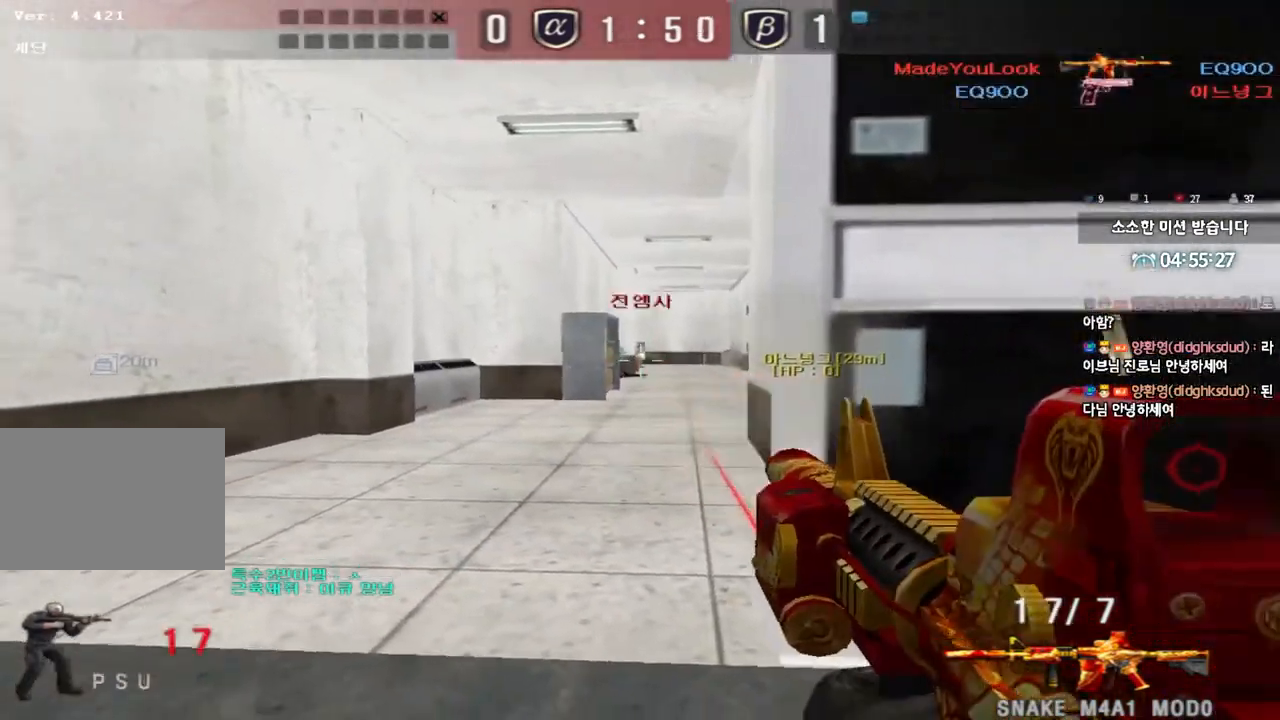
{"keys": [], "events": [[500, "shift", "up"]]}
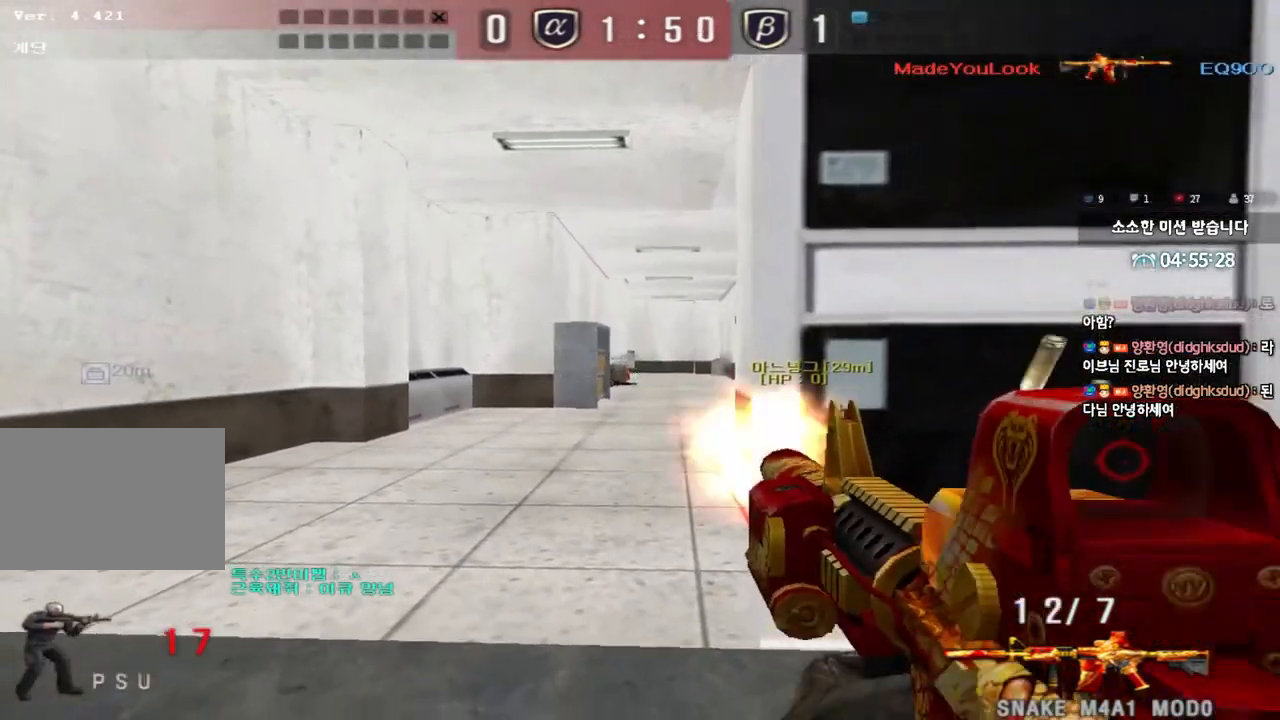
{"keys": [], "events": [[50, "d", "down"], [50, "w", "down"], [300, "d", "up"], [300, "w", "up"]]}
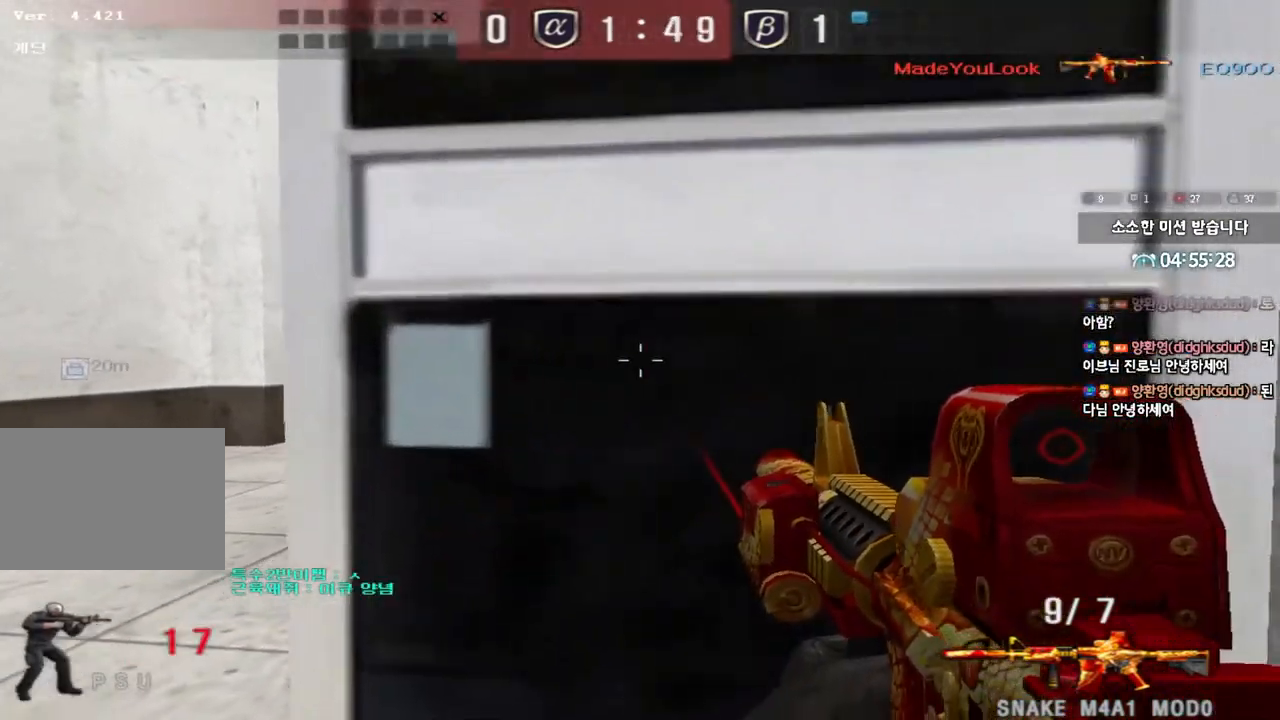
{"keys": ["d", "shift"], "events": [[33, "a", "down"], [67, "shift", "down"], [83, "w", "down"], [200, "w", "up"], [400, "a", "up"], [467, "d", "down"]]}
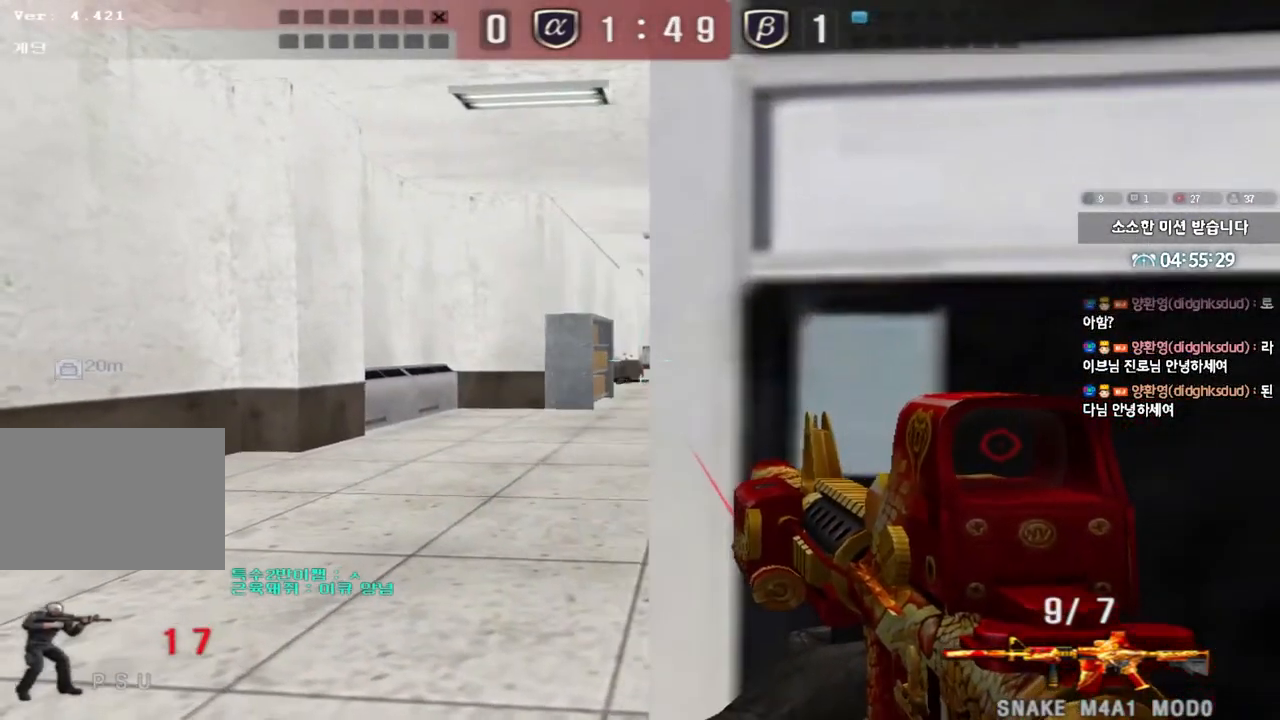
{"keys": ["d", "shift"], "events": [[67, "d", "up"], [317, "a", "down"], [433, "a", "up"], [500, "d", "down"]]}
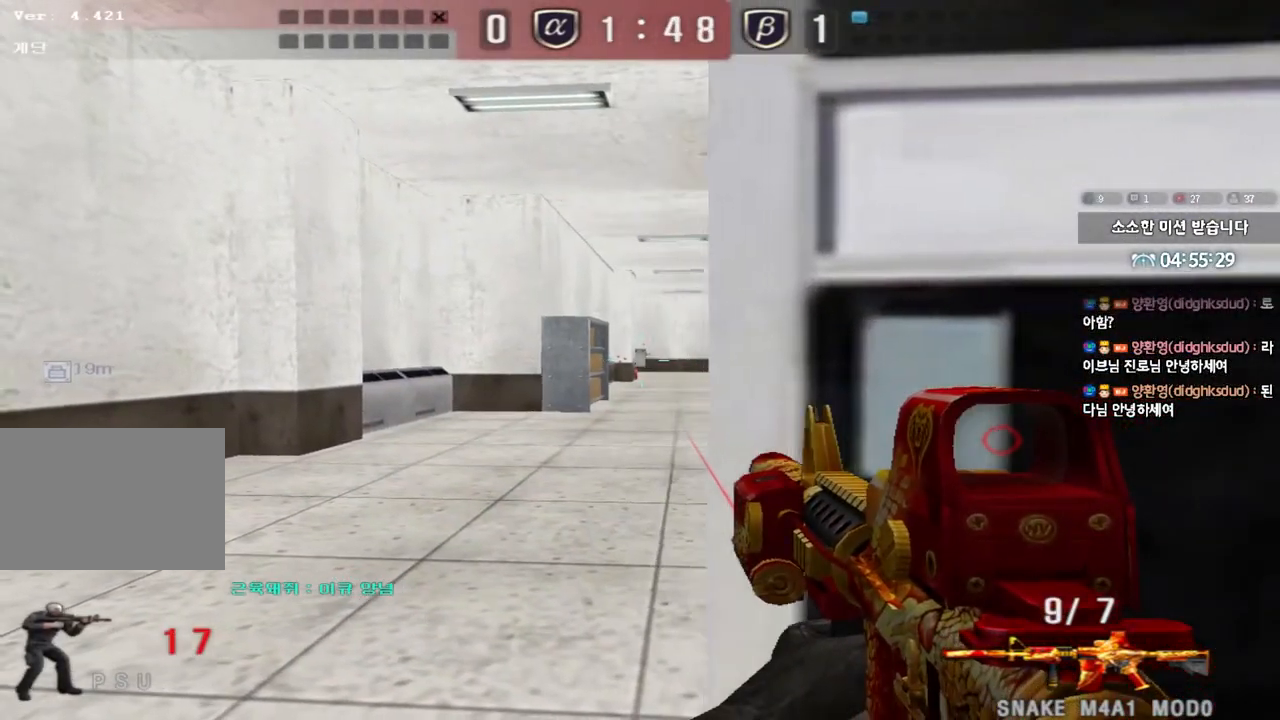
{"keys": ["shift"], "events": [[83, "d", "up"], [200, "d", "down"], [283, "d", "up"]]}
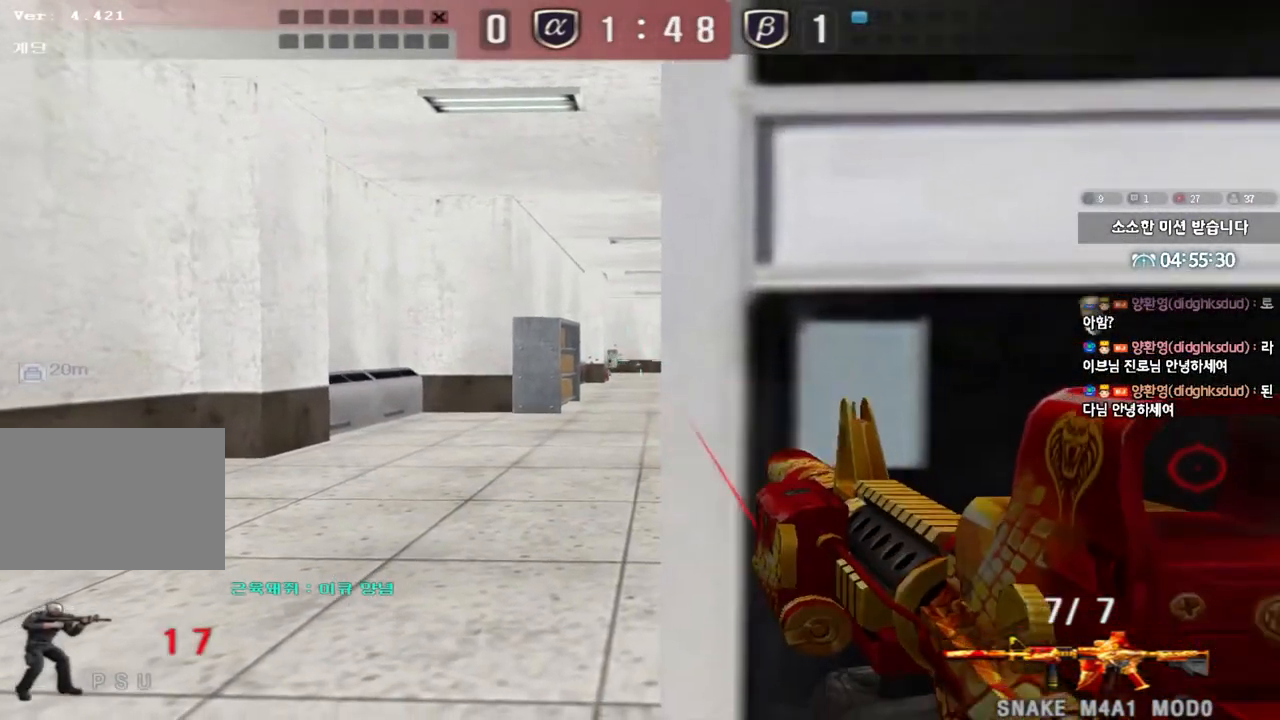
{"keys": ["ctrl"], "events": [[167, "shift", "up"], [283, "d", "down"], [283, "w", "down"], [467, "ctrl", "down"], [467, "d", "up"], [467, "w", "up"]]}
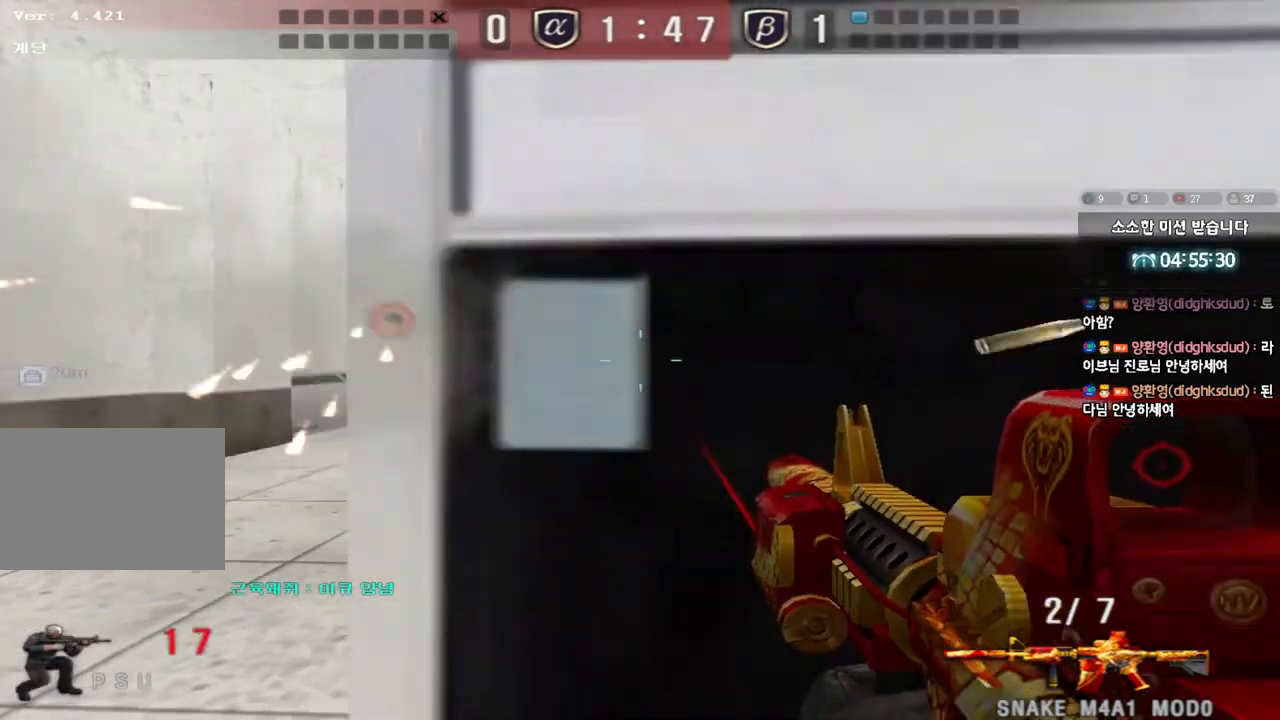
{"keys": ["s", "tab"], "events": [[17, "tab", "down"], [33, "r", "down"], [133, "r", "up"], [283, "s", "down"], [333, "ctrl", "up"]]}
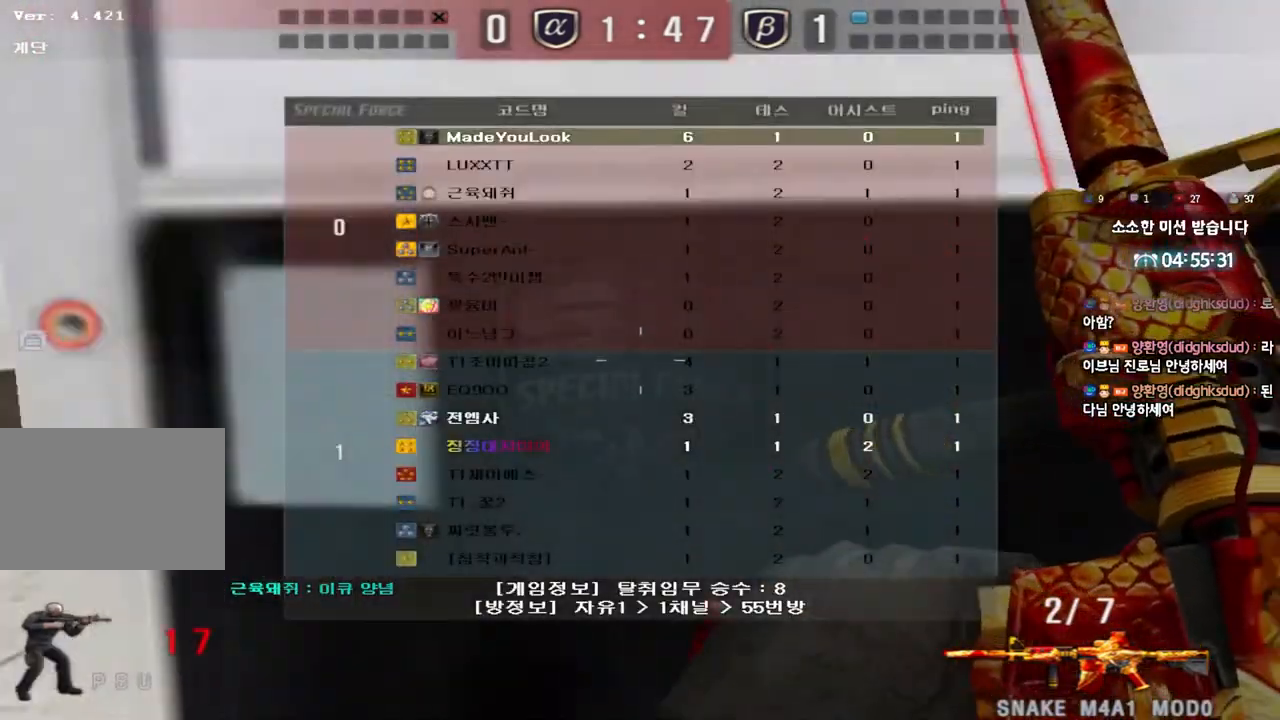
{"keys": [], "events": [[67, "tab", "up"], [183, "a", "down"], [317, "ctrl", "down"], [317, "s", "up"], [333, "a", "up"], [333, "space", "down"], [400, "space", "up"], [483, "ctrl", "up"]]}
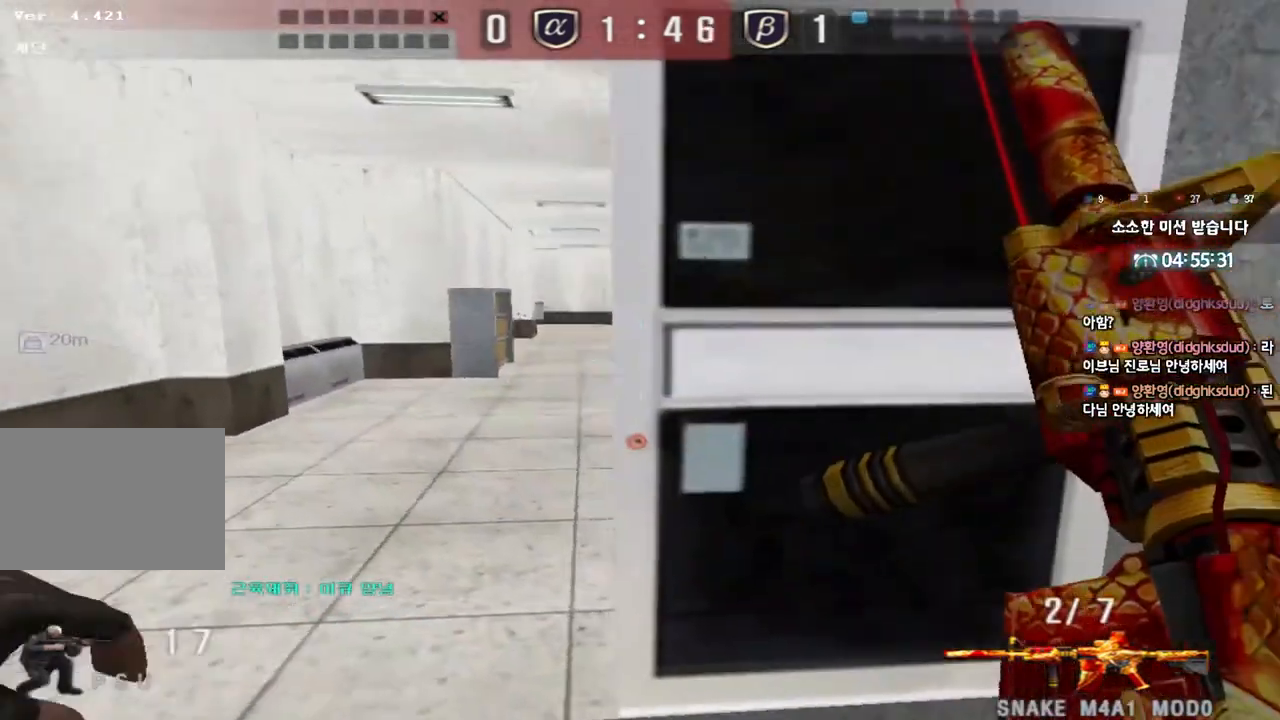
{"keys": ["a", "w"], "events": [[33, "d", "down"], [33, "w", "down"], [100, "ctrl", "down"], [217, "ctrl", "up"], [383, "d", "up"], [417, "a", "down"]]}
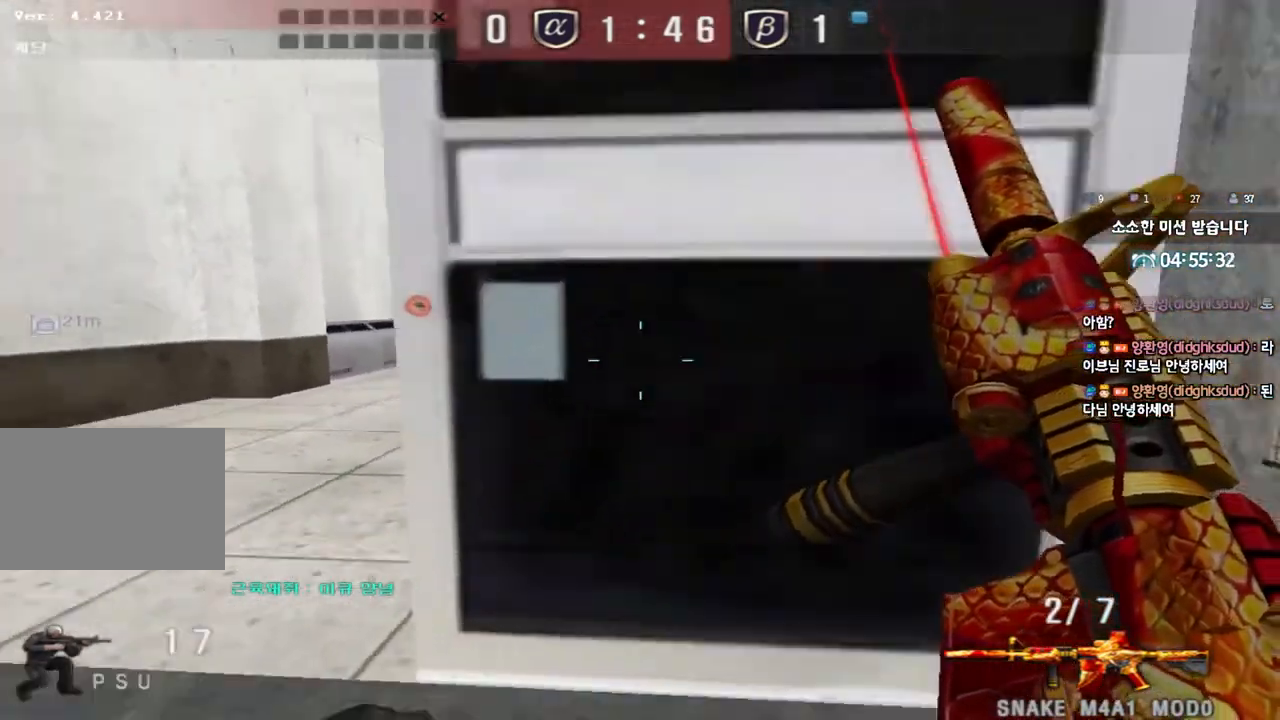
{"keys": ["ctrl"], "events": [[200, "w", "up"], [217, "shift", "down"], [267, "w", "down"], [300, "shift", "up"], [450, "w", "up"], [467, "ctrl", "down"], [483, "a", "up"]]}
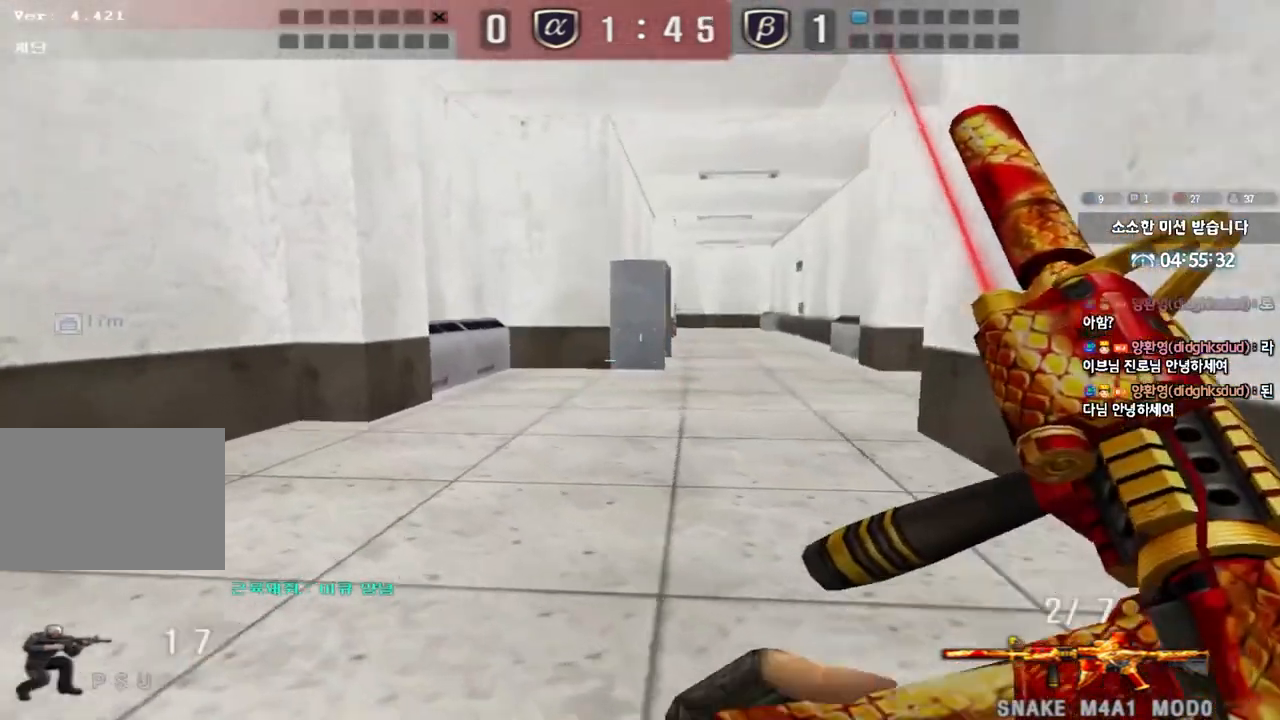
{"keys": ["ctrl"], "events": [[50, "ctrl", "up"], [67, "a", "down"], [67, "w", "down"], [400, "ctrl", "down"], [417, "w", "up"], [450, "a", "up"]]}
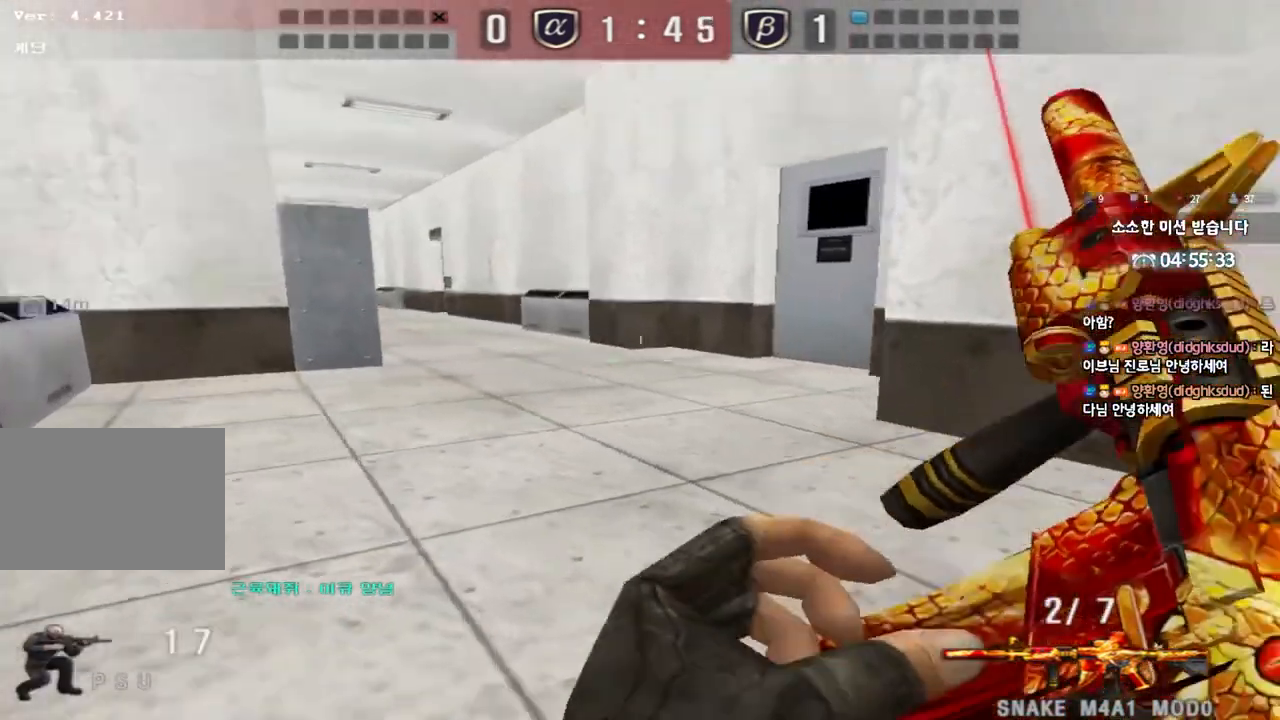
{"keys": ["a", "w"], "events": [[17, "ctrl", "up"], [17, "w", "down"], [50, "a", "down"], [300, "ctrl", "down"], [300, "w", "up"], [333, "a", "up"], [383, "ctrl", "up"], [400, "w", "down"], [417, "a", "down"]]}
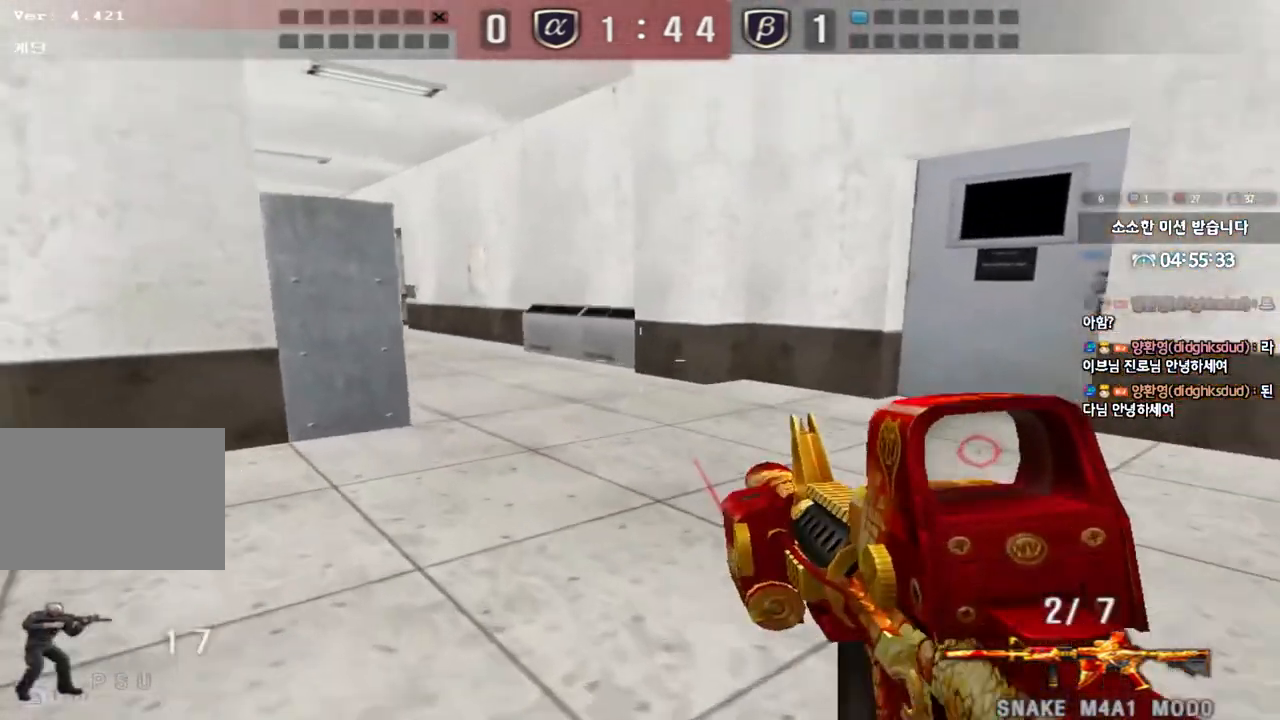
{"keys": ["d", "w"], "events": [[217, "ctrl", "down"], [217, "w", "up"], [250, "a", "up"], [300, "w", "down"], [317, "ctrl", "up"], [317, "d", "down"]]}
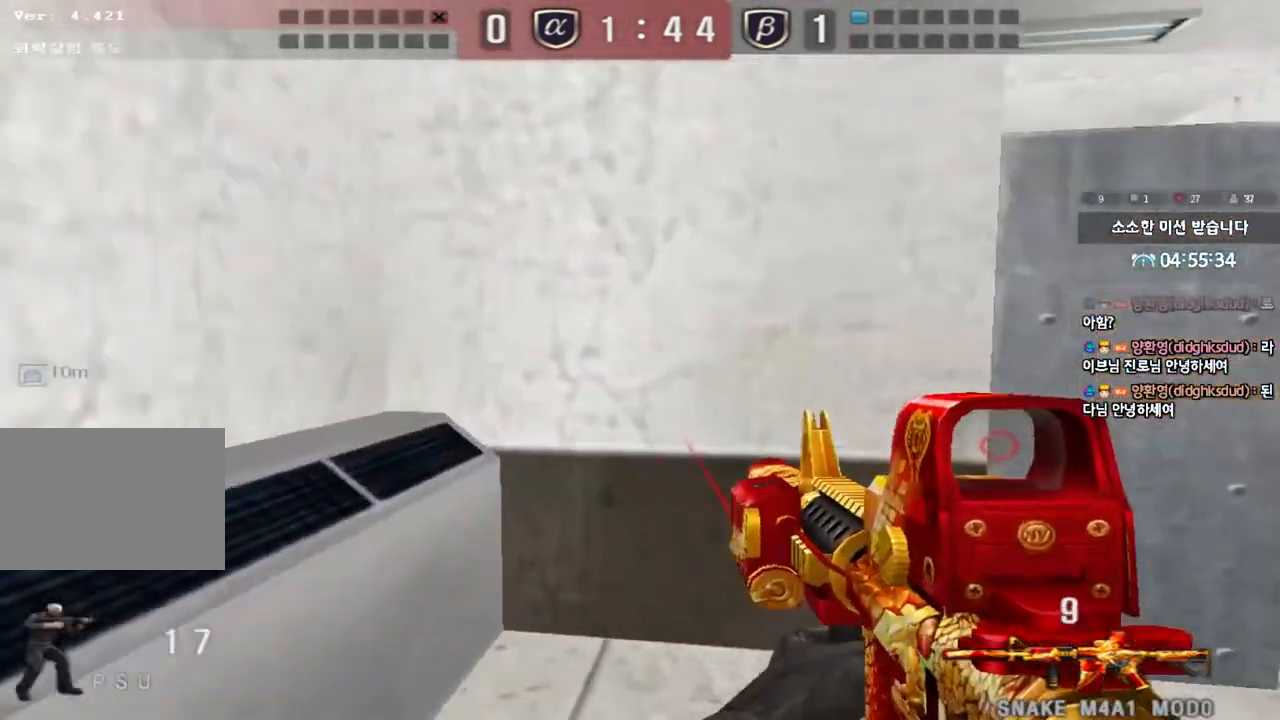
{"keys": ["ctrl"], "events": [[133, "ctrl", "down"], [133, "d", "up"], [150, "w", "up"], [217, "ctrl", "up"], [233, "d", "down"], [233, "w", "down"], [450, "d", "up"], [467, "w", "up"], [483, "ctrl", "down"]]}
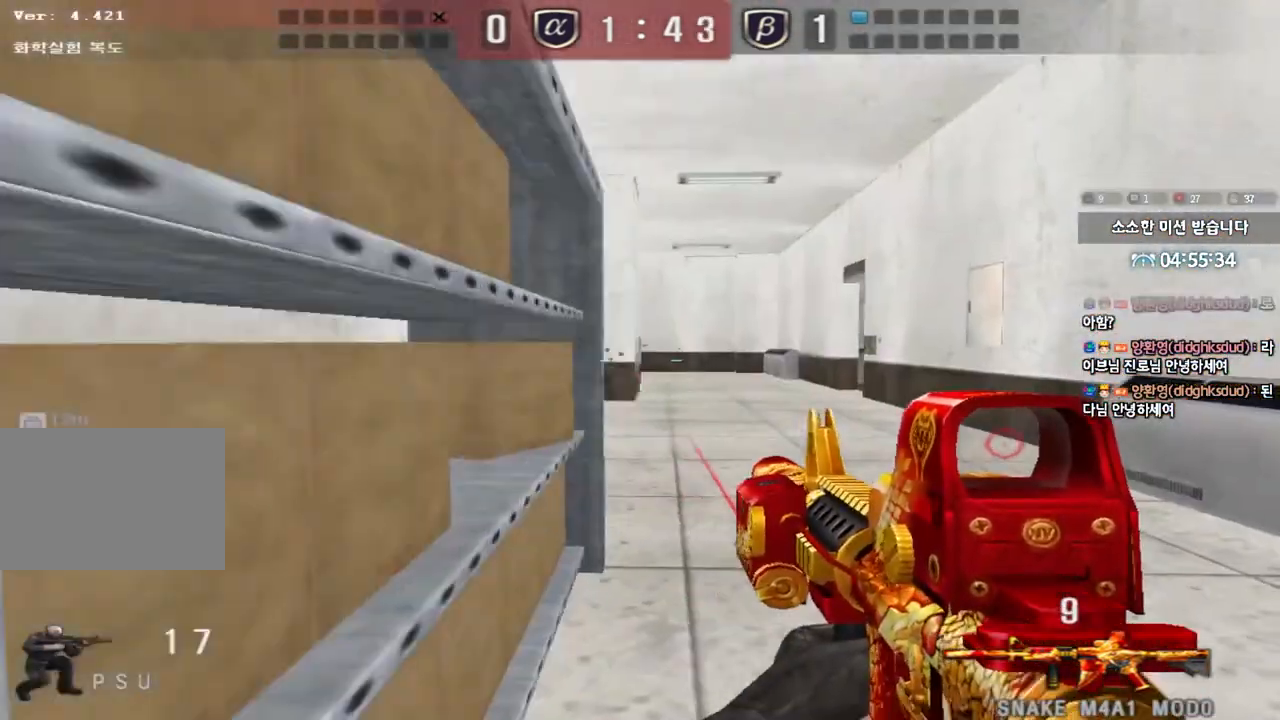
{"keys": ["a", "w"], "events": [[67, "ctrl", "up"], [83, "a", "down"], [83, "w", "down"], [283, "w", "up"], [300, "ctrl", "down"], [317, "a", "up"], [367, "ctrl", "up"], [400, "d", "down"], [400, "w", "down"], [450, "a", "down"], [500, "d", "up"]]}
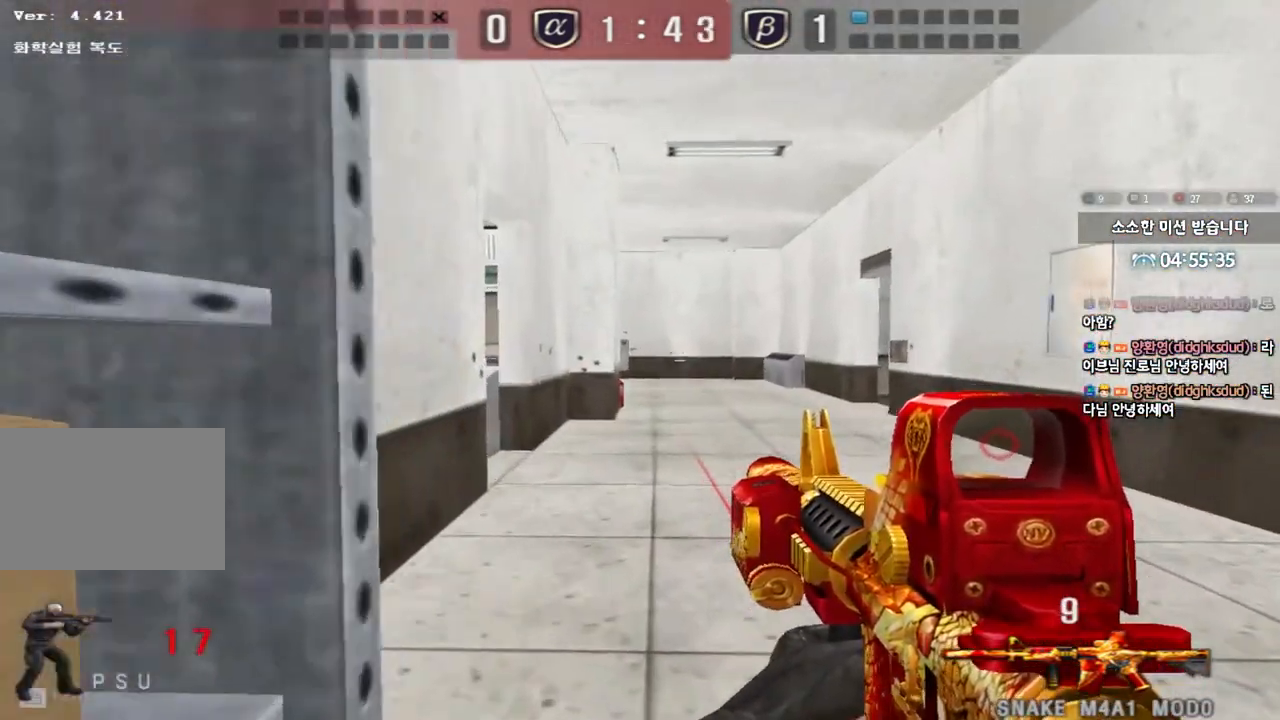
{"keys": ["a", "w"], "events": [[200, "ctrl", "down"], [200, "w", "up"], [233, "a", "up"], [300, "ctrl", "up"], [317, "a", "down"], [317, "w", "down"]]}
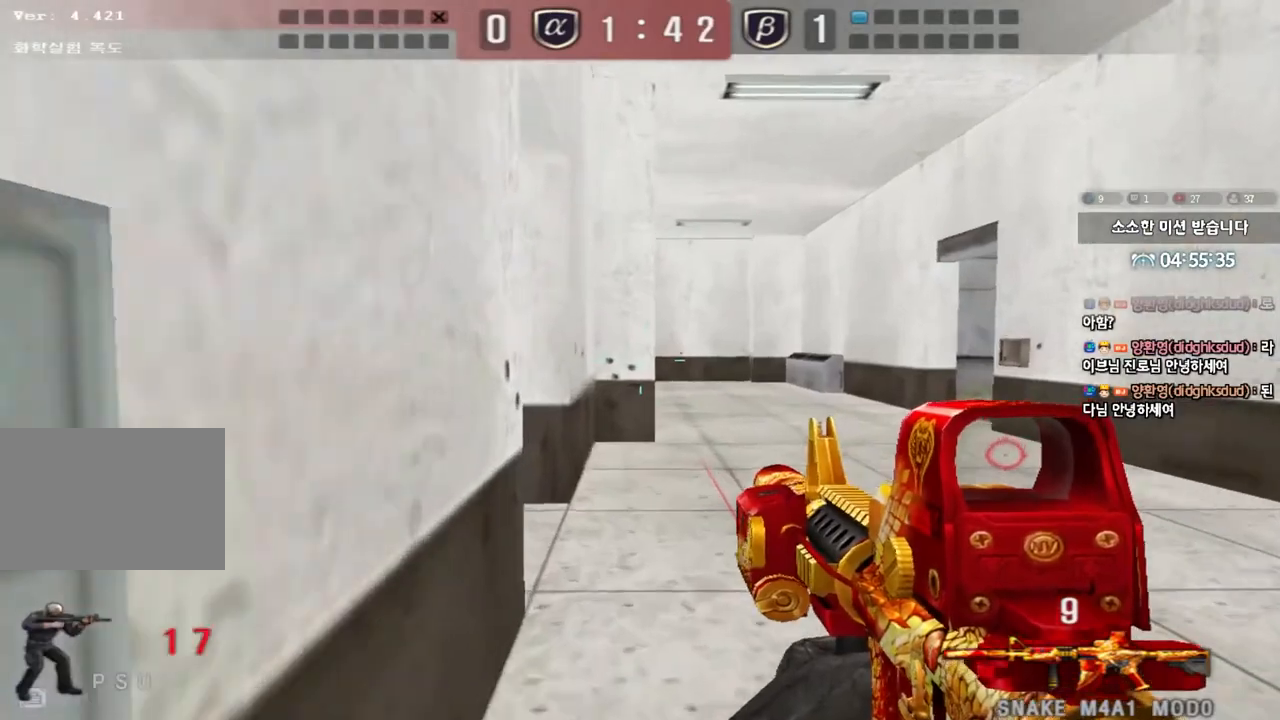
{"keys": ["d", "w"], "events": [[67, "w", "up"], [83, "a", "up"], [83, "ctrl", "down"], [133, "d", "down"], [133, "w", "down"], [150, "ctrl", "up"]]}
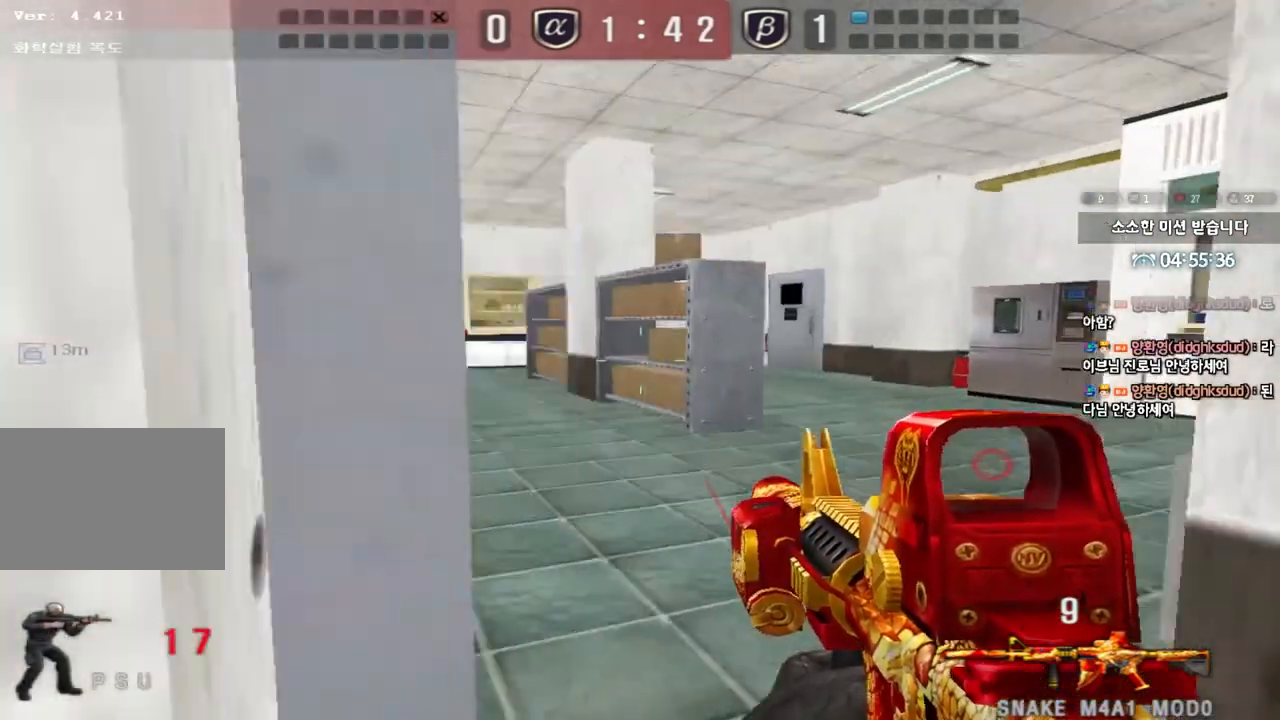
{"keys": ["d", "w"], "events": [[17, "ctrl", "down"], [17, "d", "up"], [33, "w", "up"], [83, "ctrl", "up"], [100, "w", "down"], [117, "d", "down"], [333, "ctrl", "down"], [333, "d", "up"], [350, "w", "up"], [417, "ctrl", "up"], [433, "d", "down"], [433, "w", "down"]]}
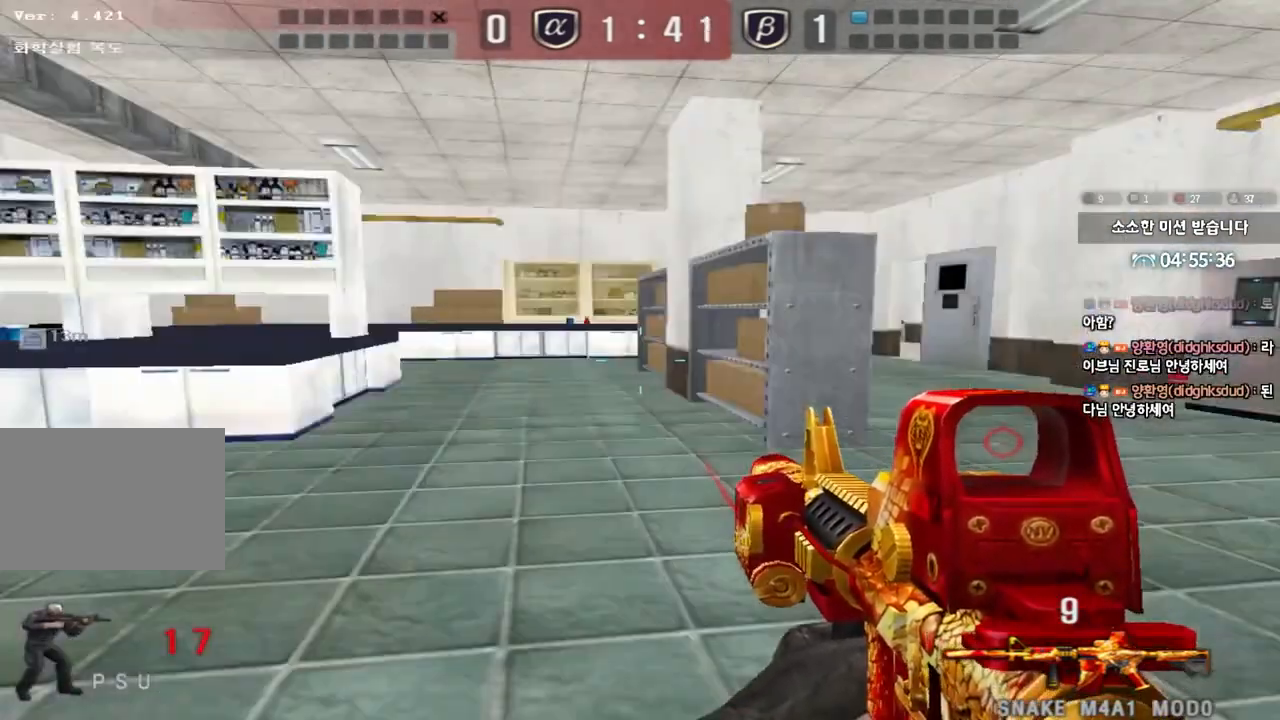
{"keys": ["d", "w"], "events": [[167, "d", "up"], [183, "ctrl", "down"], [200, "w", "up"], [283, "a", "down"], [283, "ctrl", "up"], [300, "w", "down"], [367, "a", "up"], [383, "d", "down"]]}
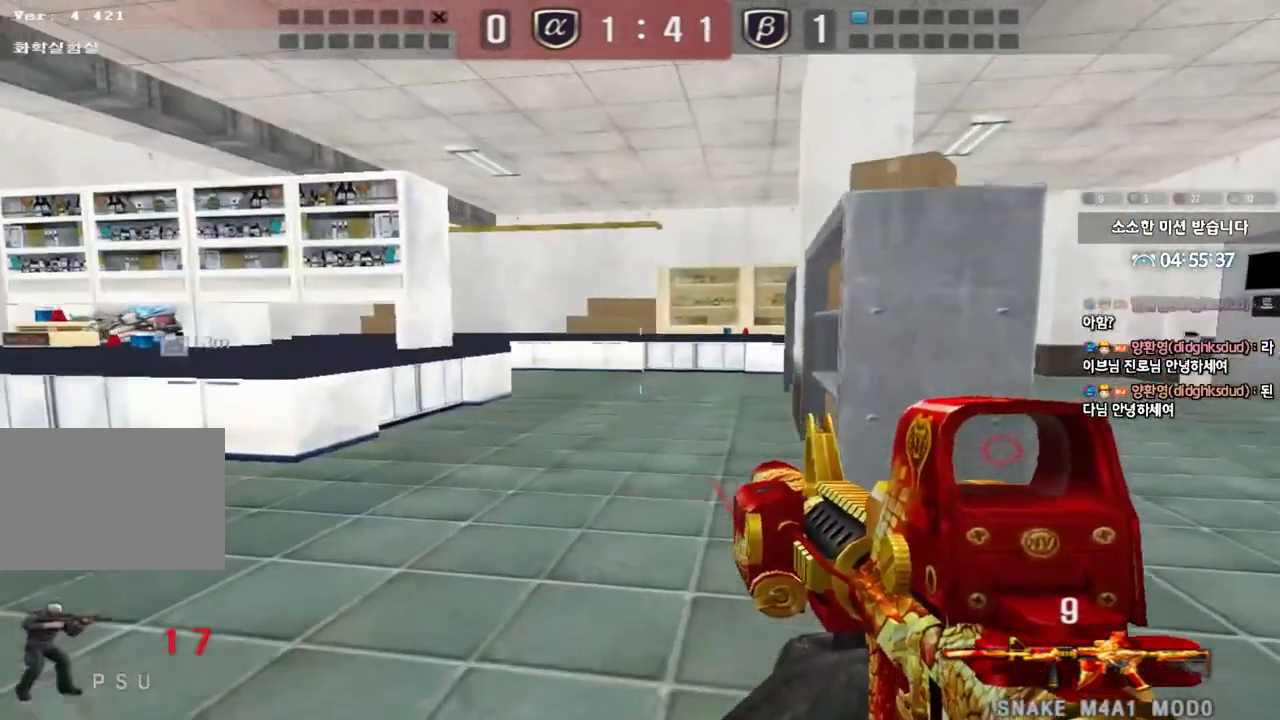
{"keys": [], "events": [[83, "ctrl", "down"], [83, "d", "up"], [100, "w", "up"], [150, "ctrl", "up"], [167, "d", "down"], [167, "w", "down"], [417, "ctrl", "down"], [417, "d", "up"], [433, "w", "up"], [467, "ctrl", "up"]]}
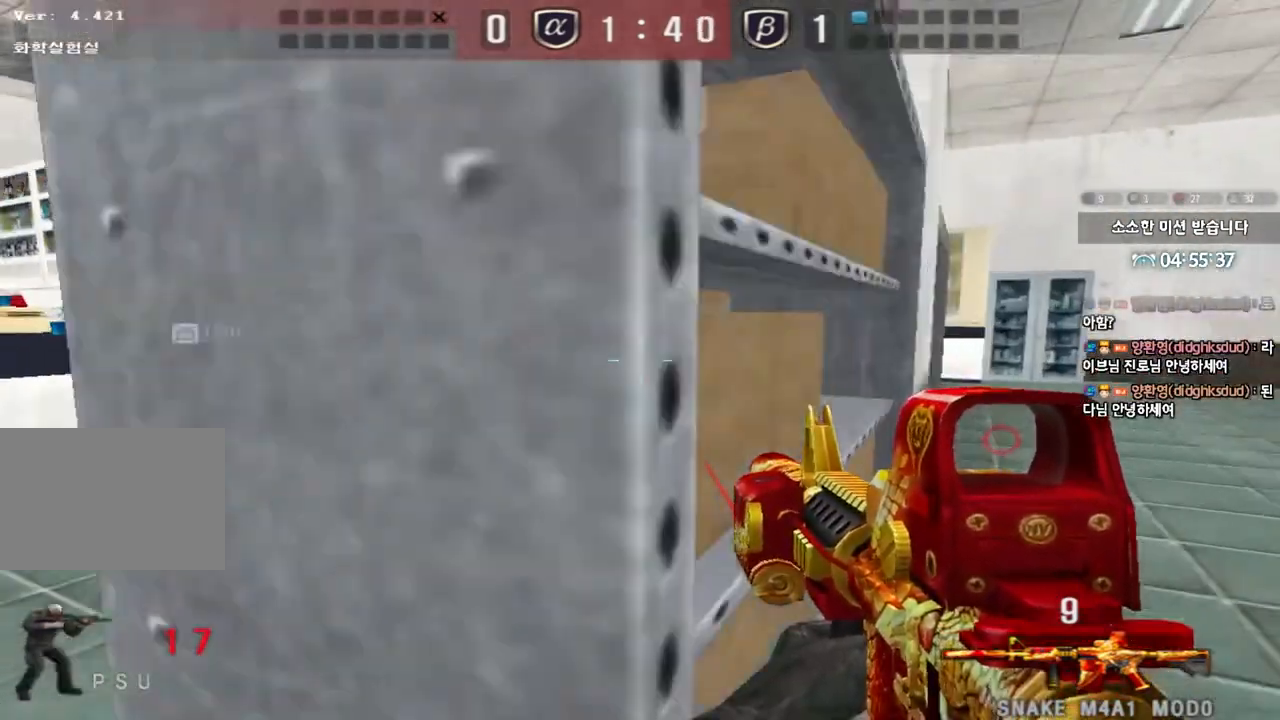
{"keys": ["a", "w"], "events": [[17, "d", "down"], [17, "w", "down"], [117, "d", "up"], [133, "w", "up"], [150, "ctrl", "down"], [217, "ctrl", "up"], [367, "ctrl", "down"], [400, "q", "down"], [417, "w", "down"], [450, "a", "down"], [450, "q", "up"], [467, "a", "up"], [467, "ctrl", "up"], [500, "a", "down"]]}
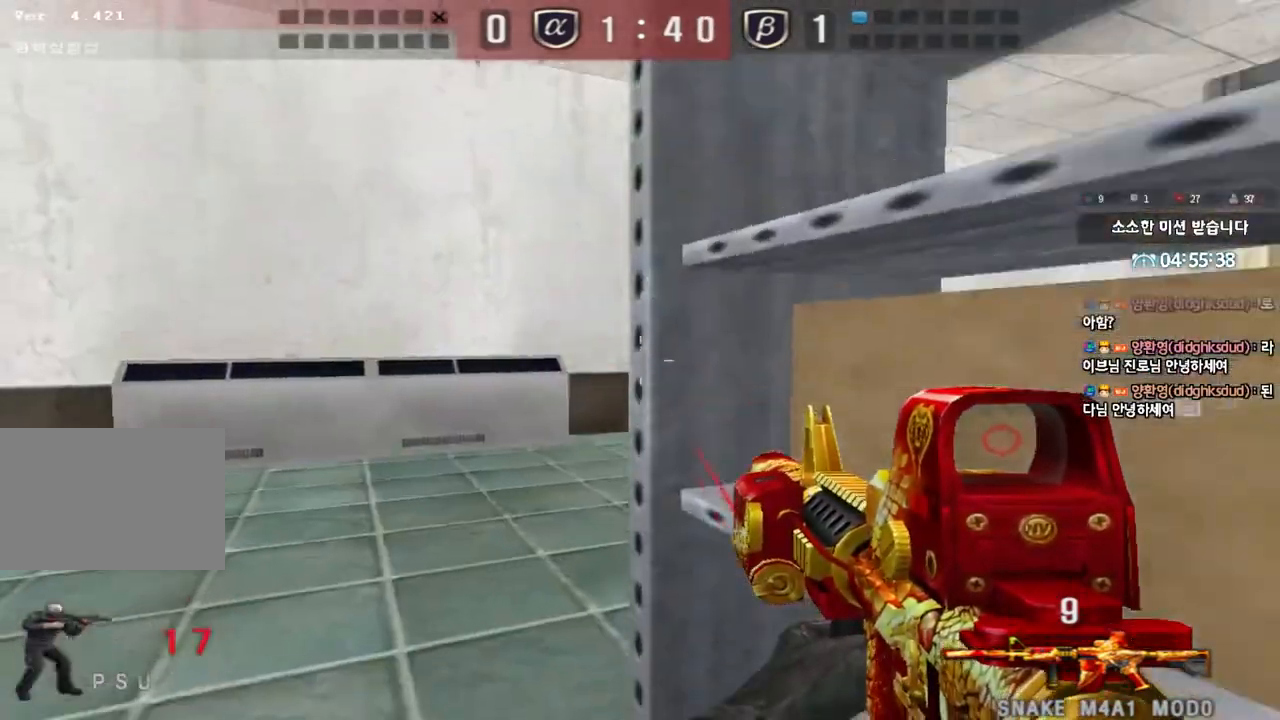
{"keys": ["ctrl"], "events": [[217, "ctrl", "down"], [217, "w", "up"], [250, "a", "up"], [267, "ctrl", "up"], [267, "d", "down"], [267, "w", "down"], [483, "ctrl", "down"], [500, "d", "up"], [500, "w", "up"]]}
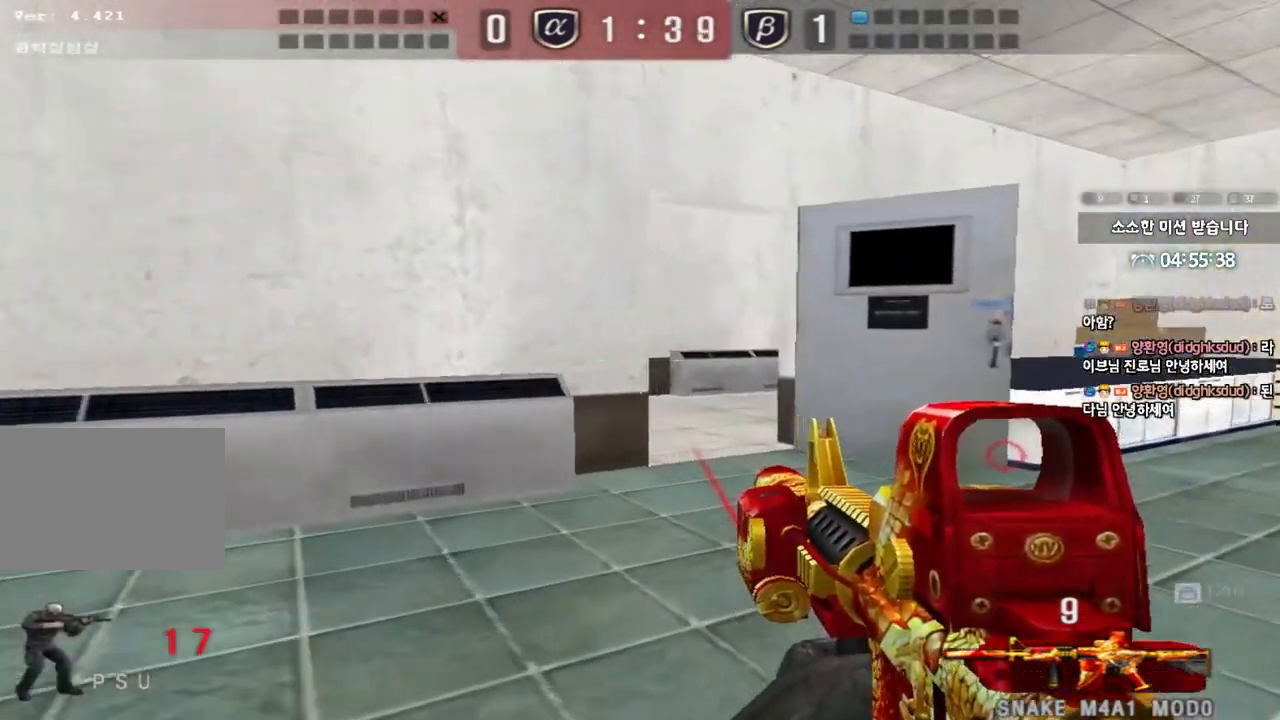
{"keys": ["d", "w"], "events": [[67, "ctrl", "up"], [100, "d", "down"], [100, "w", "down"], [317, "d", "up"], [333, "ctrl", "down"], [333, "w", "up"], [400, "ctrl", "up"], [417, "d", "down"], [433, "w", "down"]]}
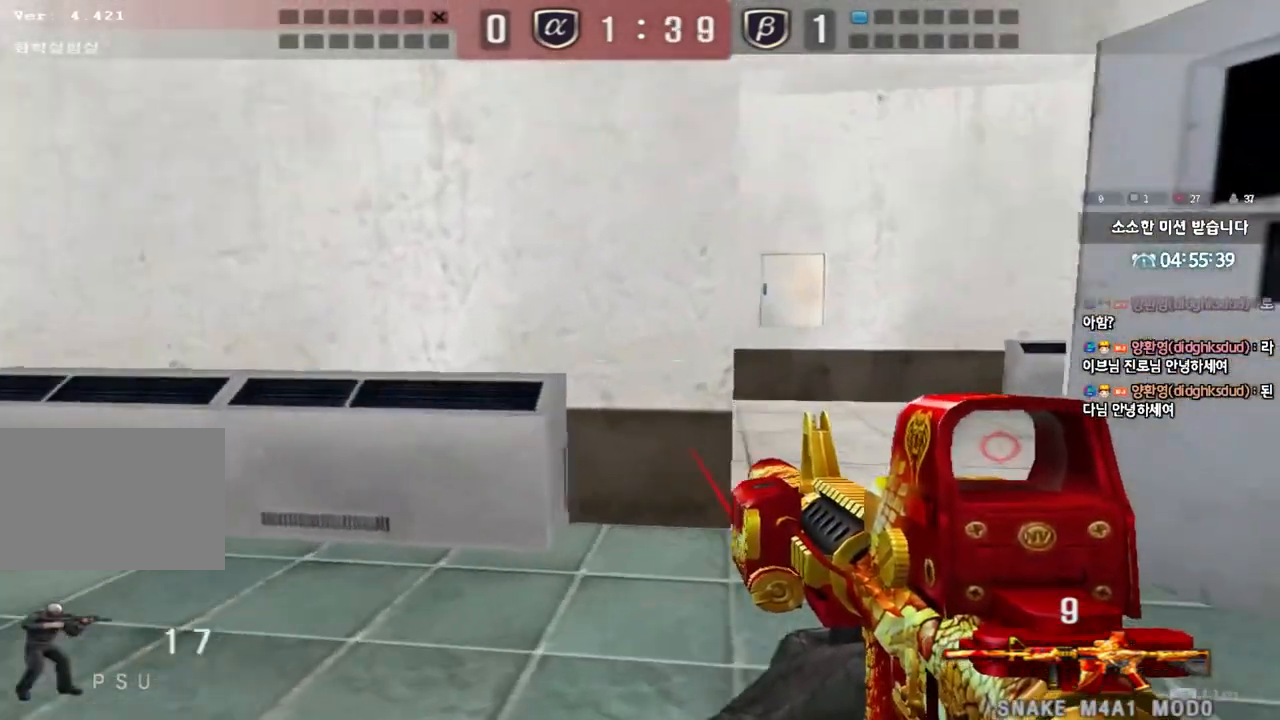
{"keys": ["ctrl"], "events": [[233, "ctrl", "down"], [233, "d", "up"], [250, "w", "up"], [317, "ctrl", "up"], [333, "d", "down"], [333, "w", "down"], [483, "ctrl", "down"], [483, "d", "up"], [483, "w", "up"]]}
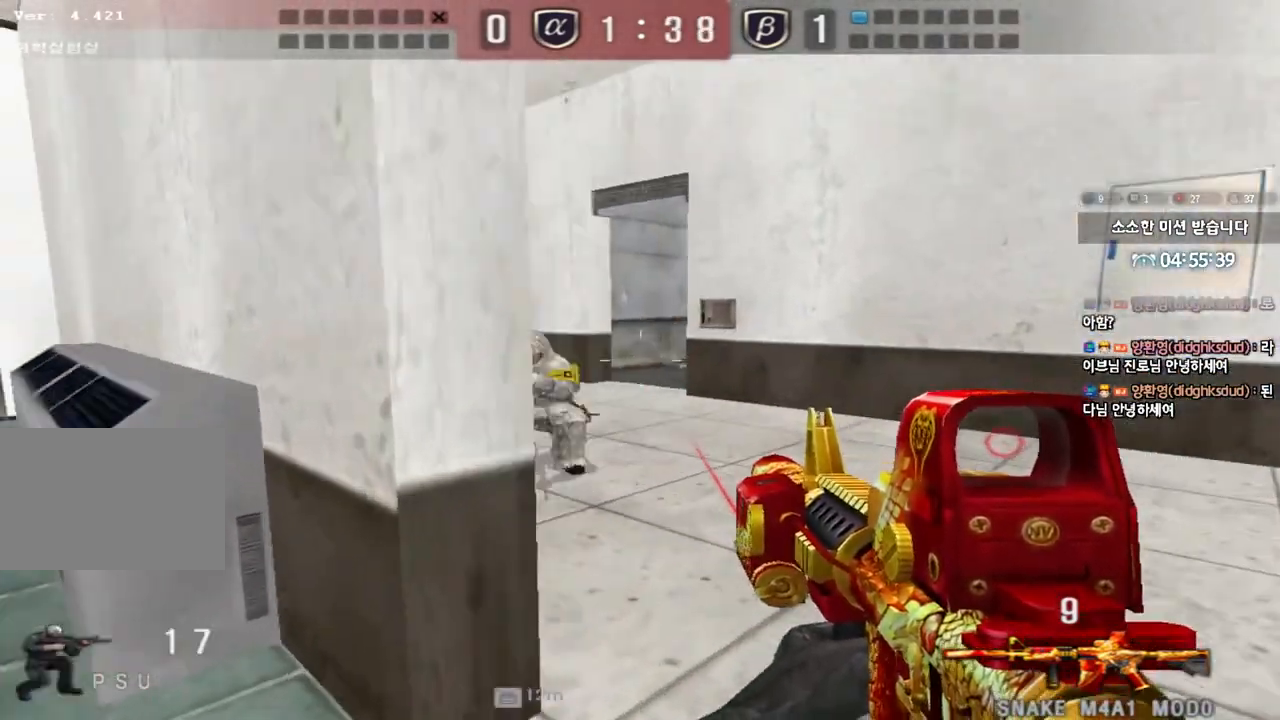
{"keys": ["ctrl"], "events": [[50, "ctrl", "up"], [67, "d", "down"], [67, "w", "down"], [300, "ctrl", "down"], [300, "d", "up"], [300, "w", "up"]]}
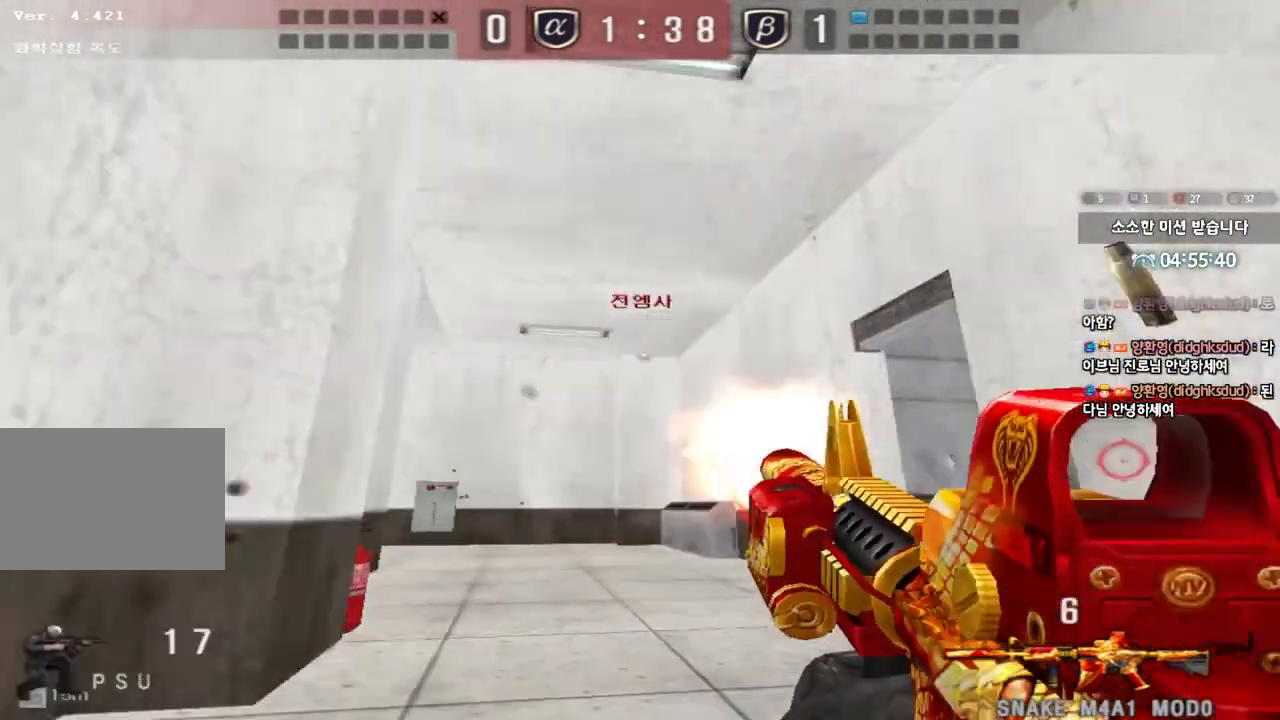
{"keys": [], "events": [[467, "ctrl", "up"]]}
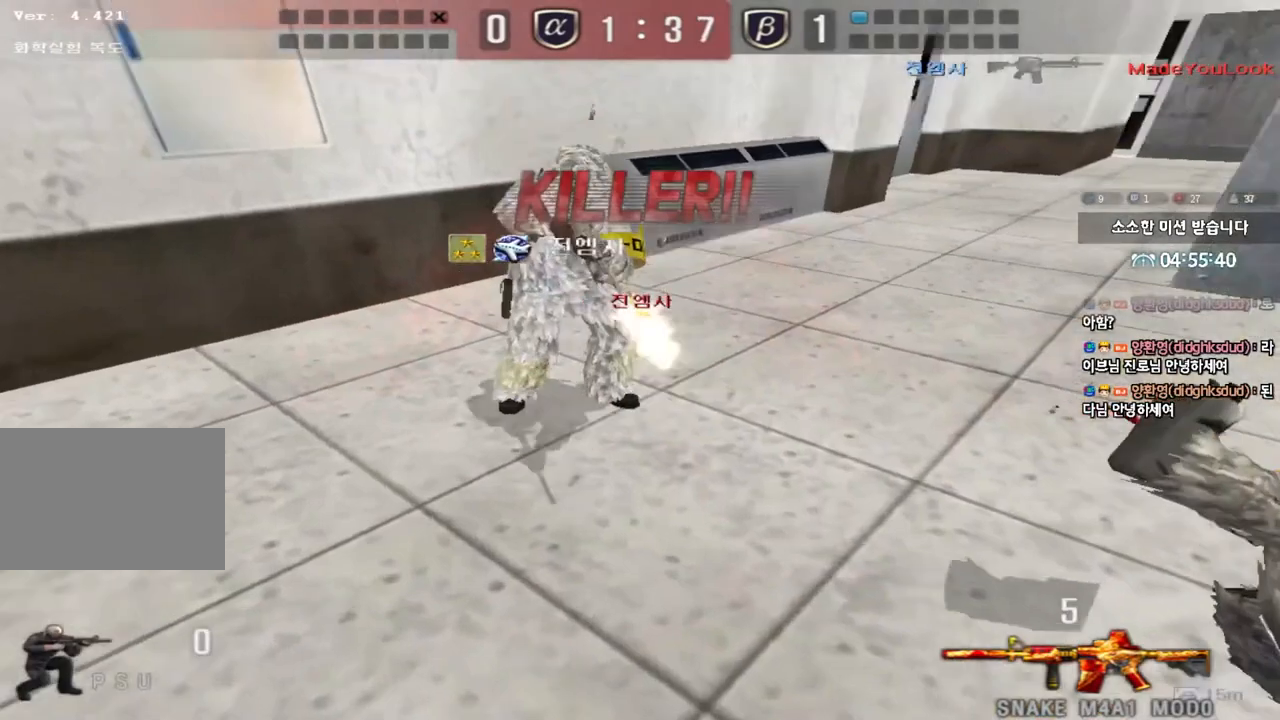
{"keys": [], "events": [[150, "tab", "down"], [267, "tab", "up"]]}